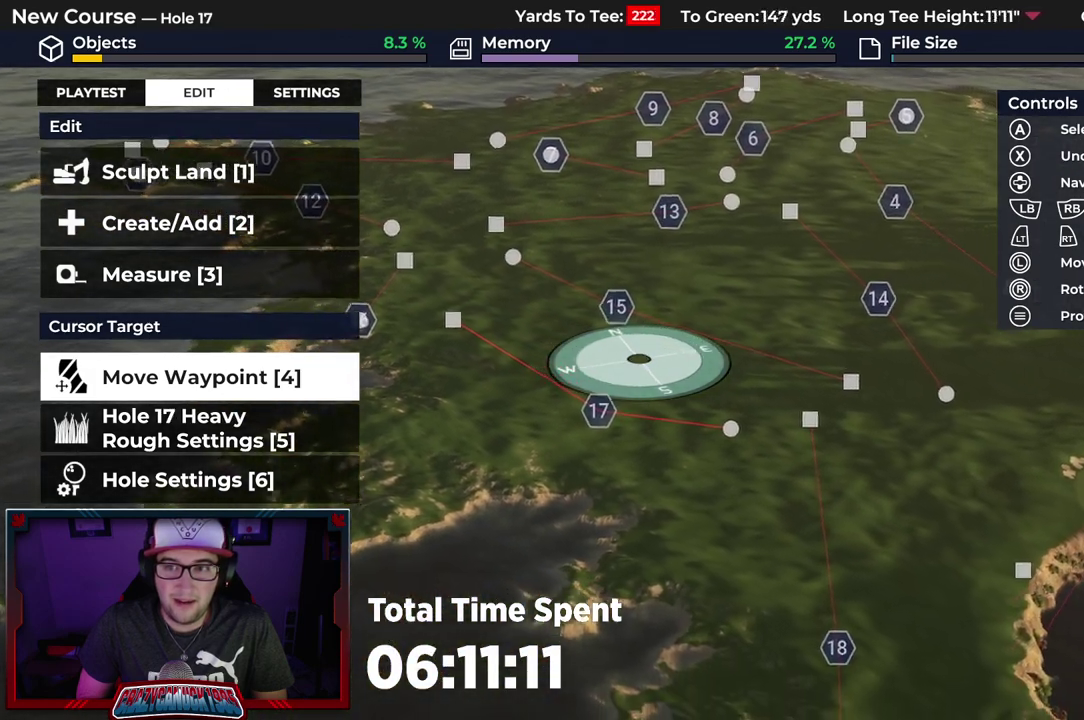
Gameplay with a controller (Xbox layout); each line is a JSON object with the inputs held at the frame after it (dt_ms = milliseconds from this image to that frame). "events" lists button and stick changes between this image and that frame as [ms after this image, input, new state], when the widget could be followed in between.
{"dt_ms": 500, "buttons": [], "left_stick": "center", "right_stick": "center", "events": []}
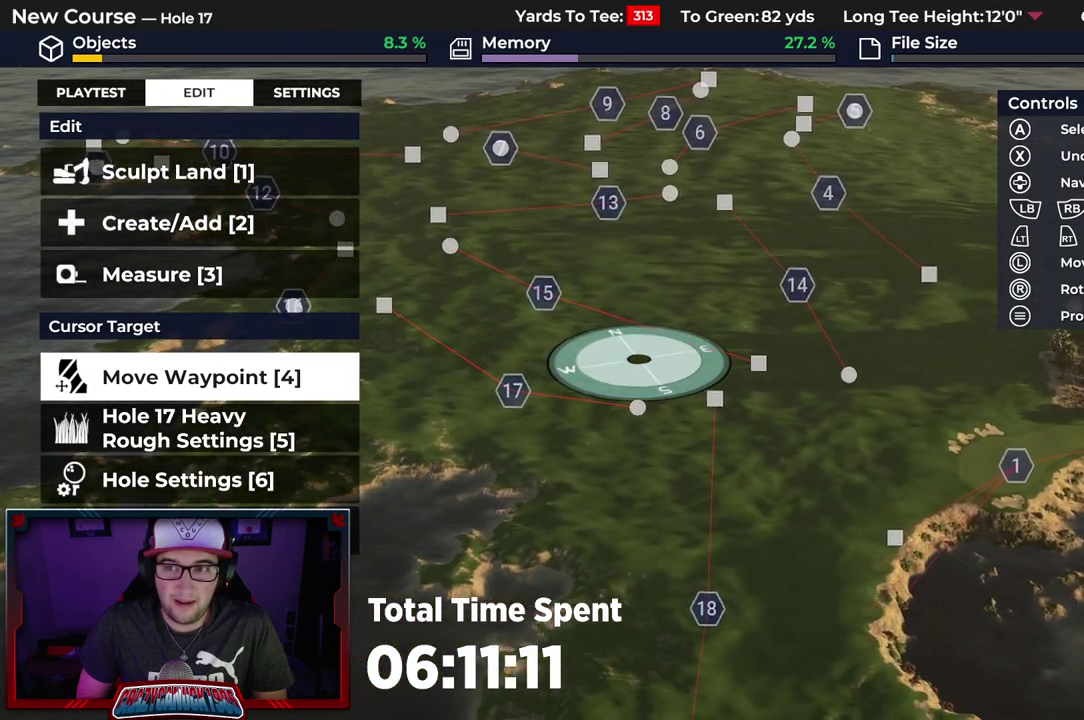
{"dt_ms": 500, "buttons": [], "left_stick": "up-right", "right_stick": "center"}
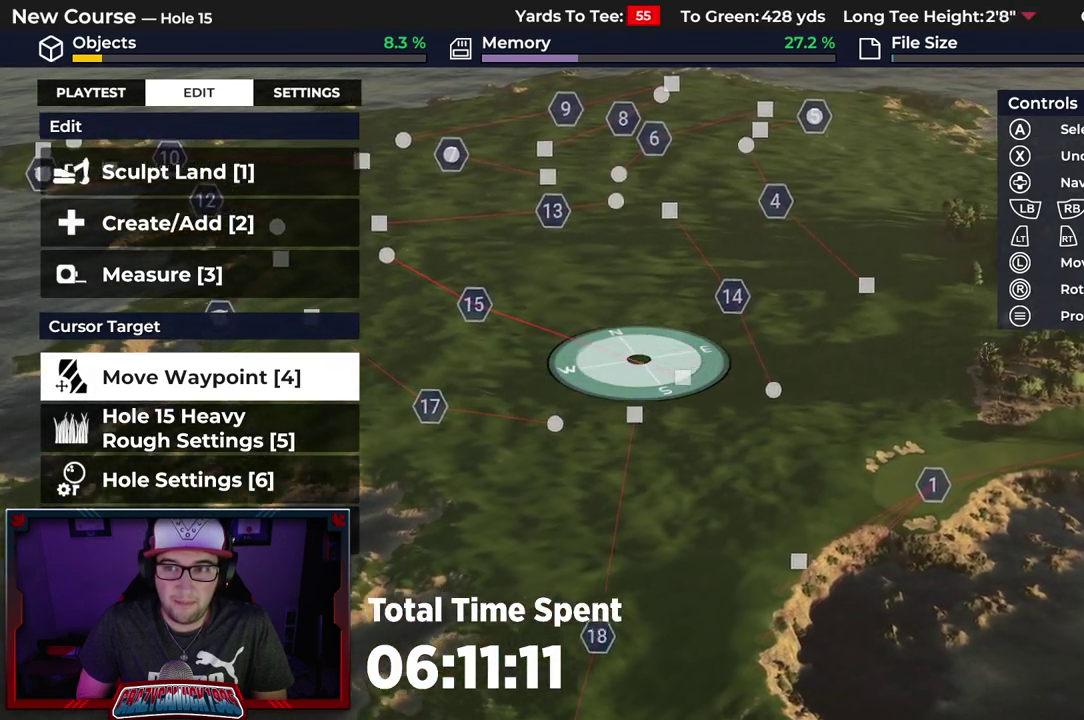
{"dt_ms": 600, "buttons": [], "left_stick": "up-right", "right_stick": "center"}
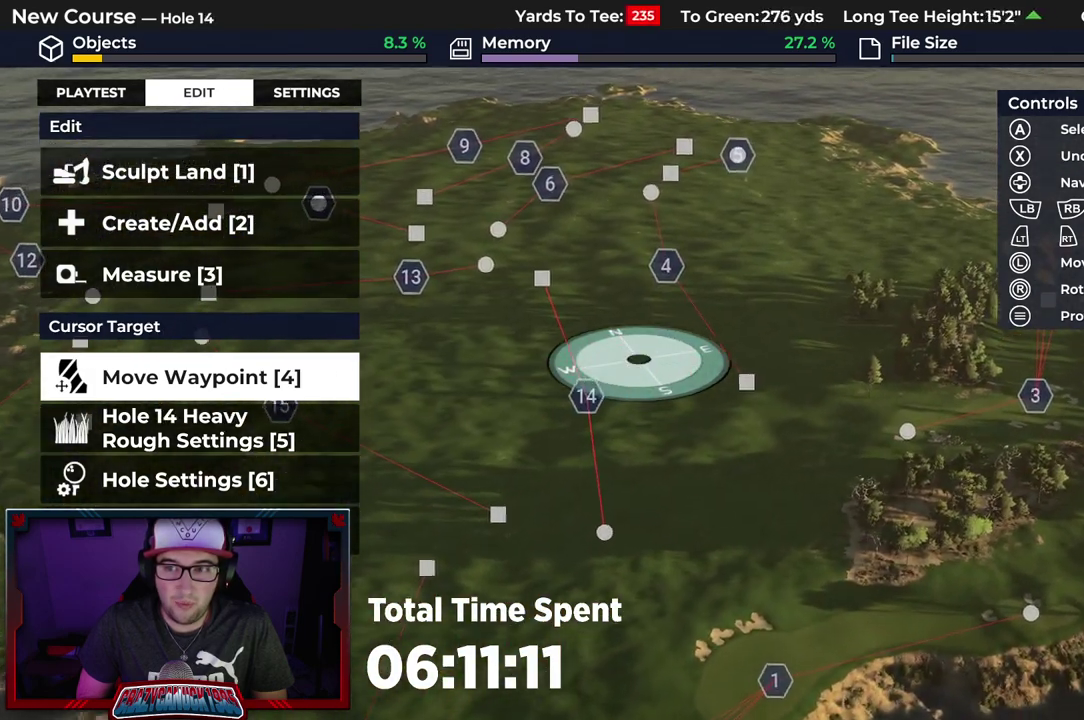
{"dt_ms": 700, "buttons": [], "left_stick": "up-right", "right_stick": "down-left"}
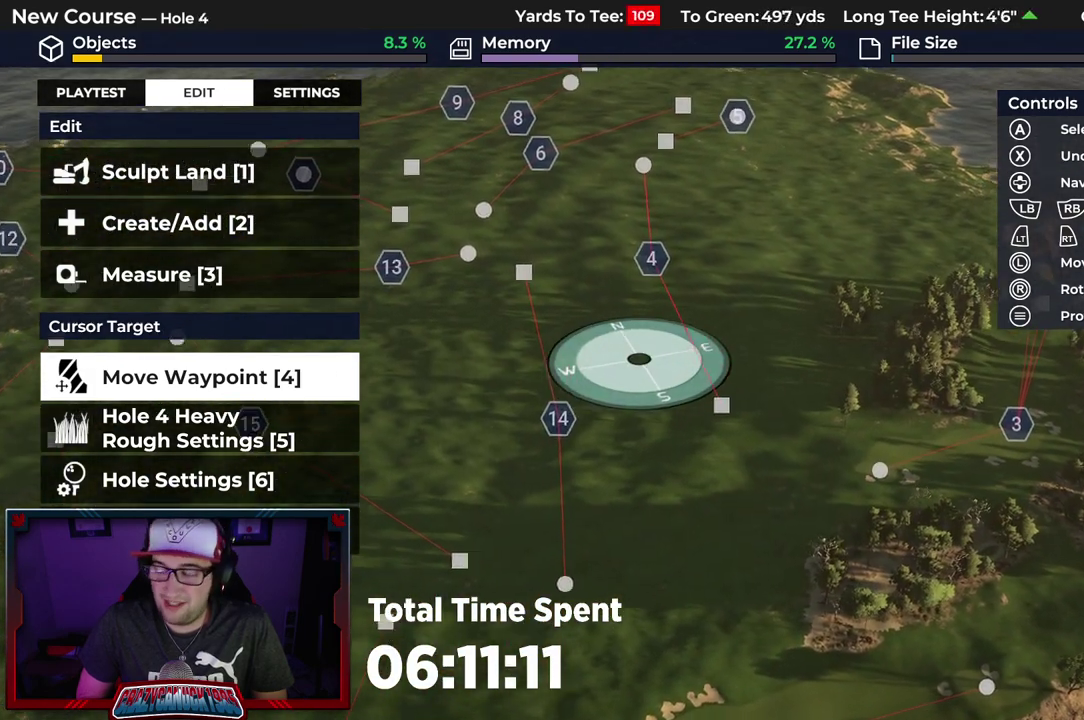
{"dt_ms": 500, "buttons": [], "left_stick": "center", "right_stick": "center", "events": [[117, "right_stick", "center"], [317, "left_stick", "up"], [383, "left_stick", "center"]]}
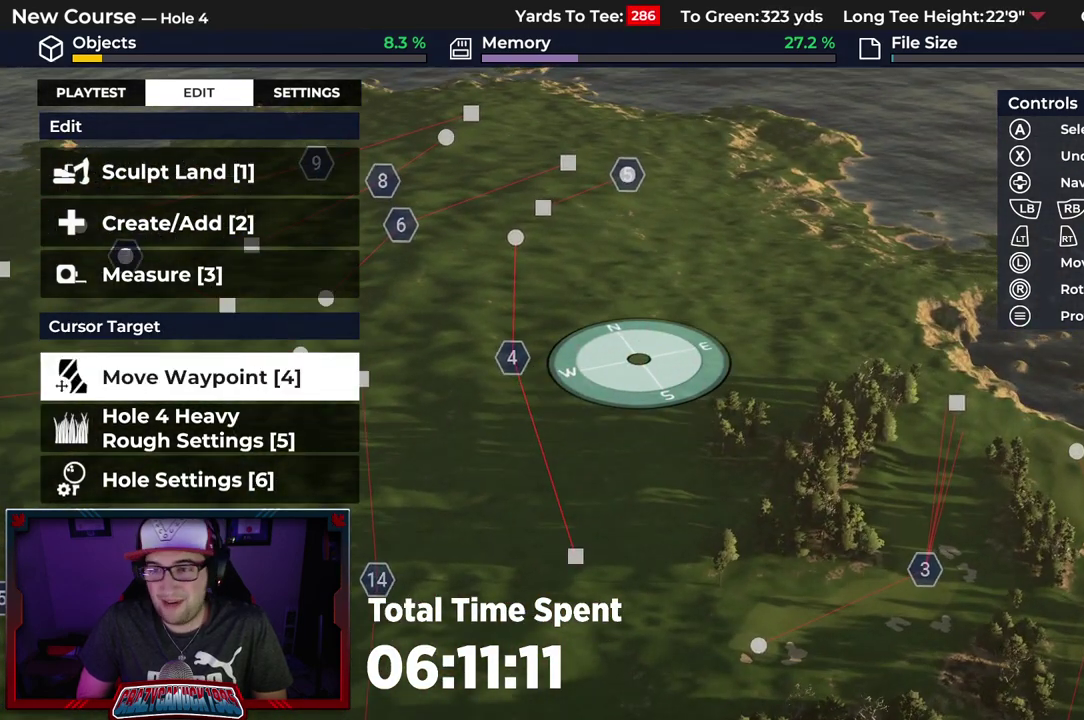
{"dt_ms": 400, "buttons": [], "left_stick": "center", "right_stick": "center", "events": []}
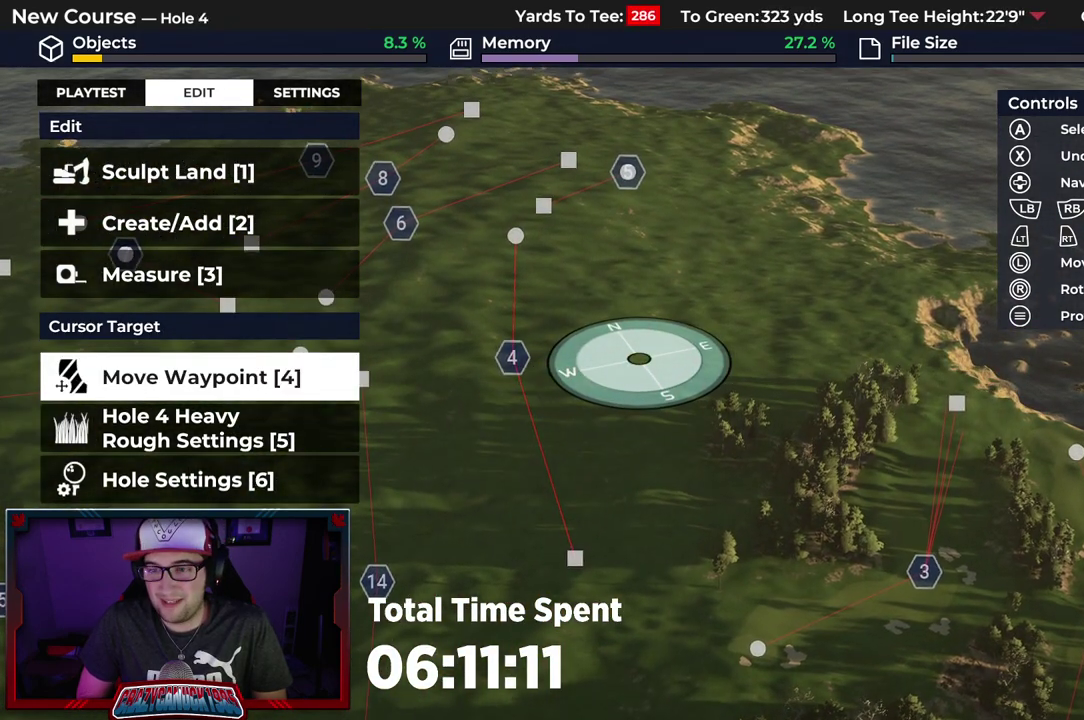
{"dt_ms": 400, "buttons": [], "left_stick": "down", "right_stick": "center"}
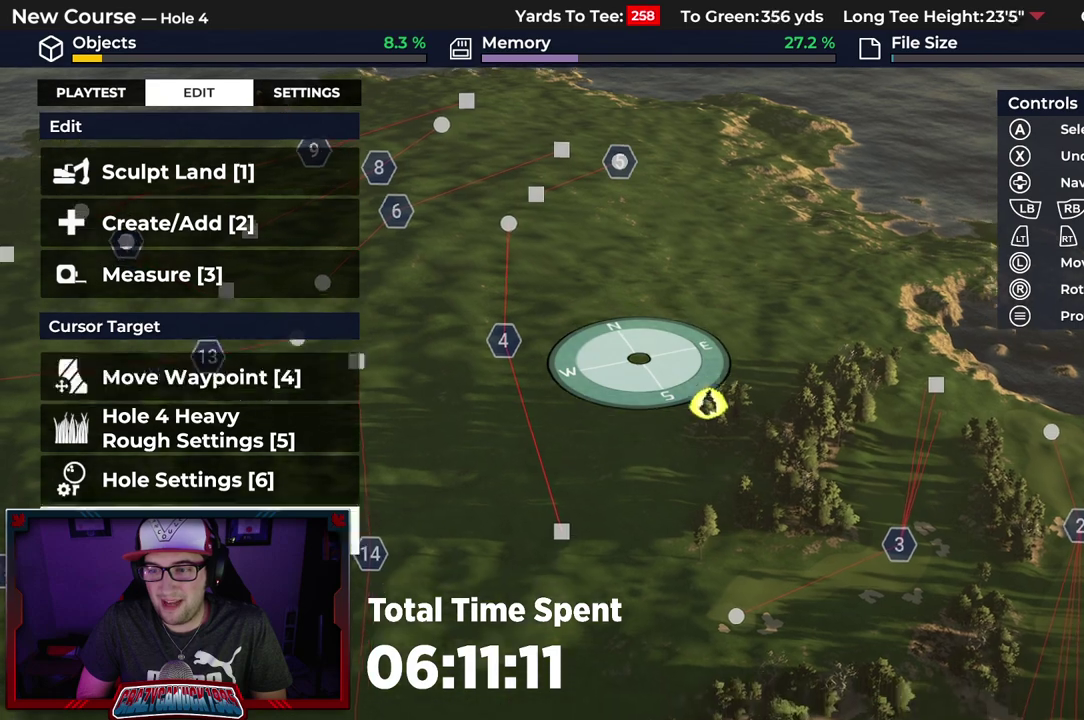
{"dt_ms": 600, "buttons": [], "left_stick": "left", "right_stick": "center", "events": [[267, "left_stick", "center"], [433, "left_stick", "down-left"], [550, "left_stick", "left"]]}
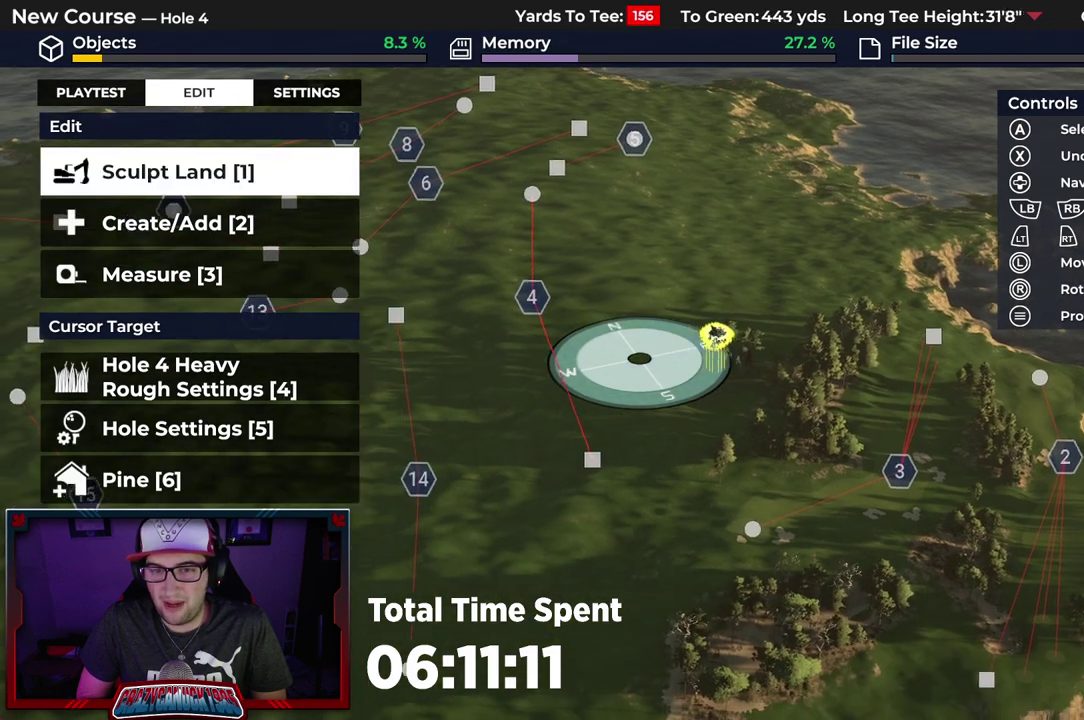
{"dt_ms": 500, "buttons": [], "left_stick": "center", "right_stick": "center", "events": [[183, "left_stick", "center"]]}
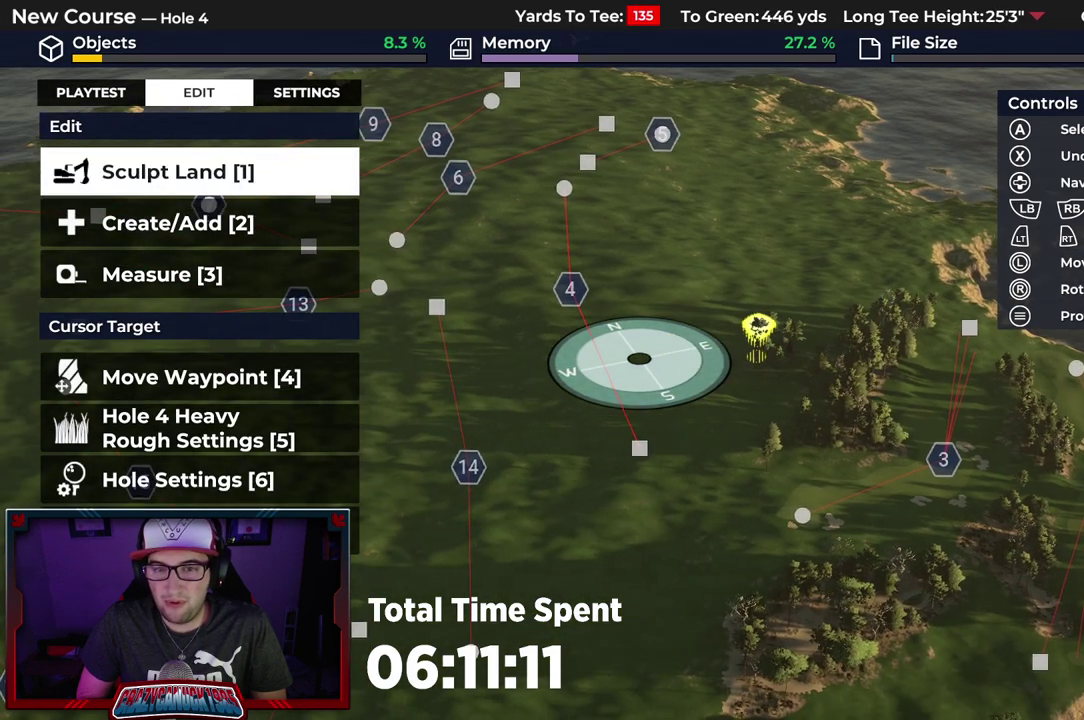
{"dt_ms": 300, "buttons": [], "left_stick": "up", "right_stick": "center", "events": [[133, "left_stick", "up"]]}
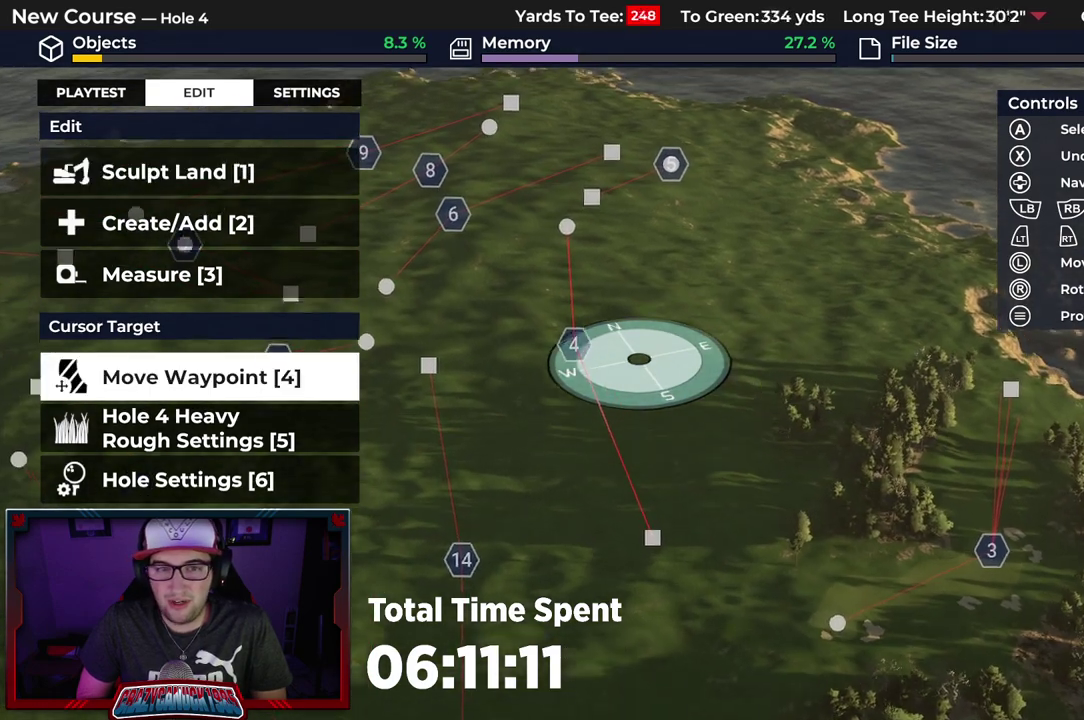
{"dt_ms": 700, "buttons": ["L2"], "left_stick": "center", "right_stick": "center", "events": [[483, "left_stick", "center"], [700, "L2", "down"]]}
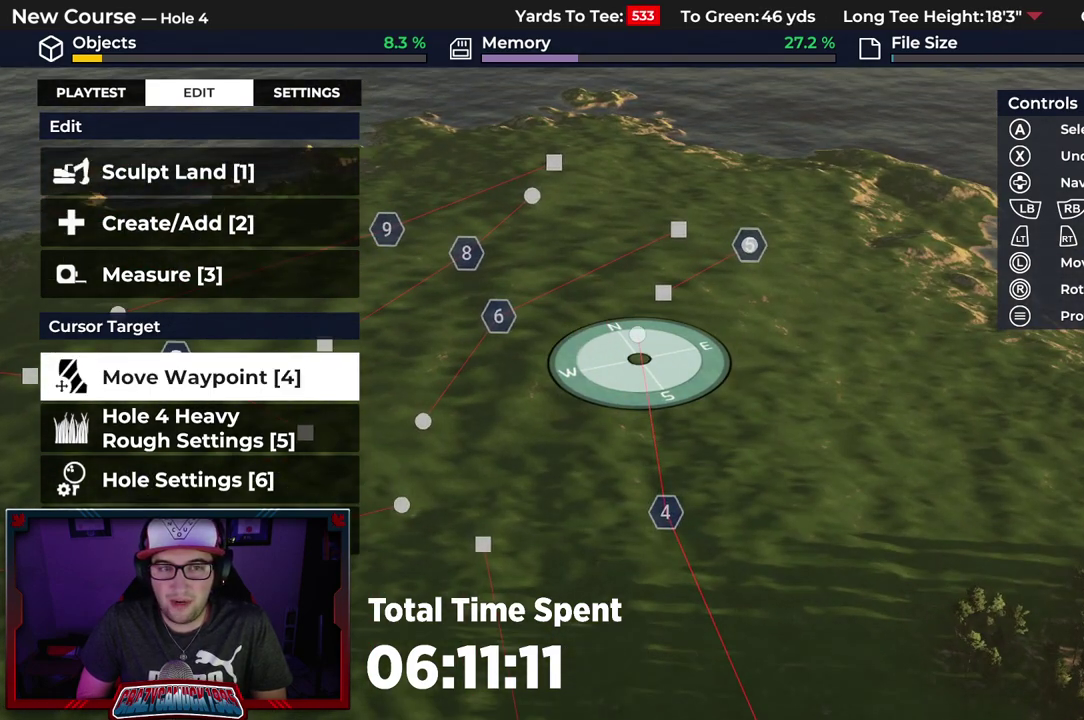
{"dt_ms": 500, "buttons": [], "left_stick": "center", "right_stick": "down", "events": [[133, "left_stick", "down"], [233, "L2", "up"], [267, "right_stick", "down"], [400, "left_stick", "center"]]}
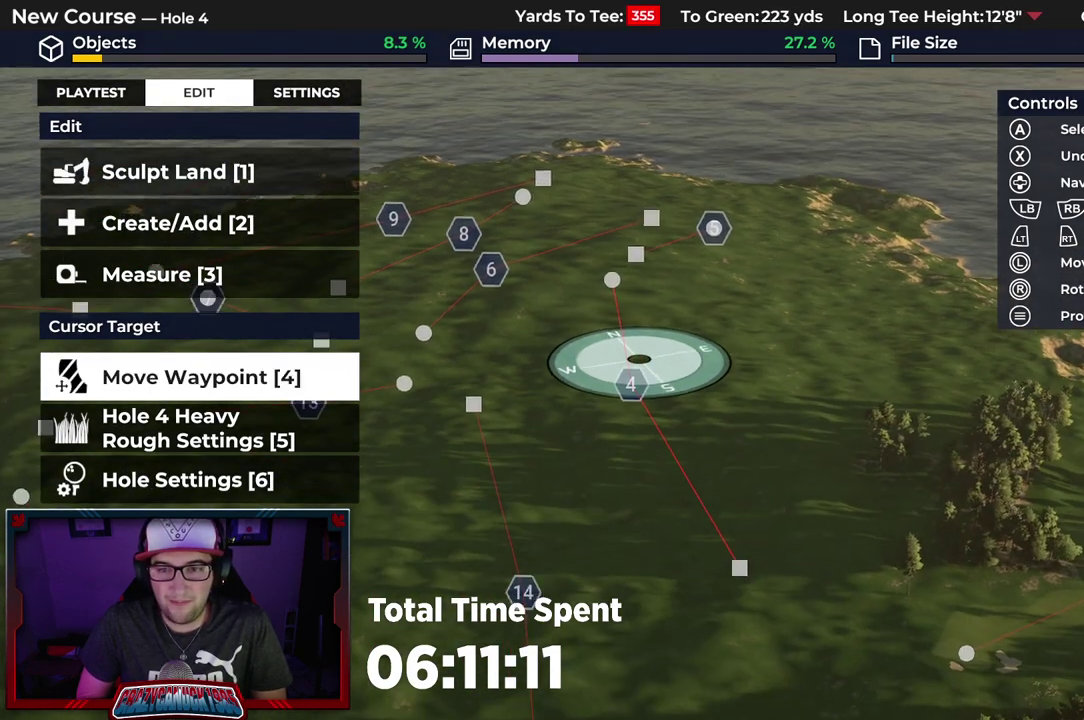
{"dt_ms": 500, "buttons": [], "left_stick": "center", "right_stick": "center", "events": [[33, "right_stick", "center"]]}
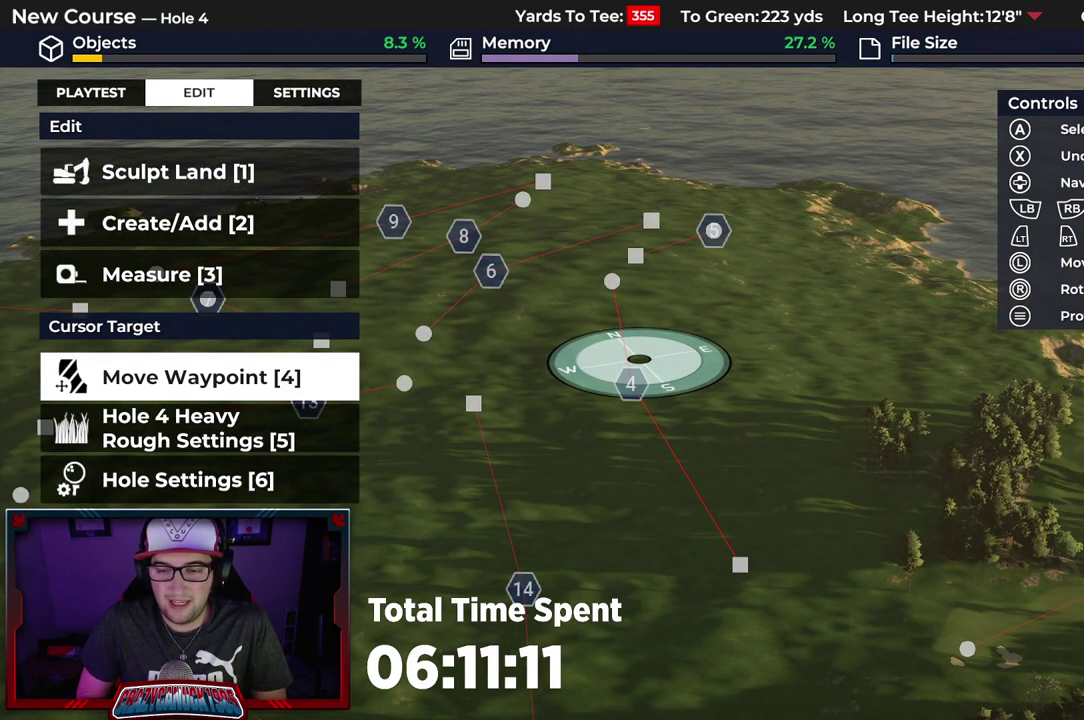
{"dt_ms": 500, "buttons": [], "left_stick": "center", "right_stick": "center", "events": []}
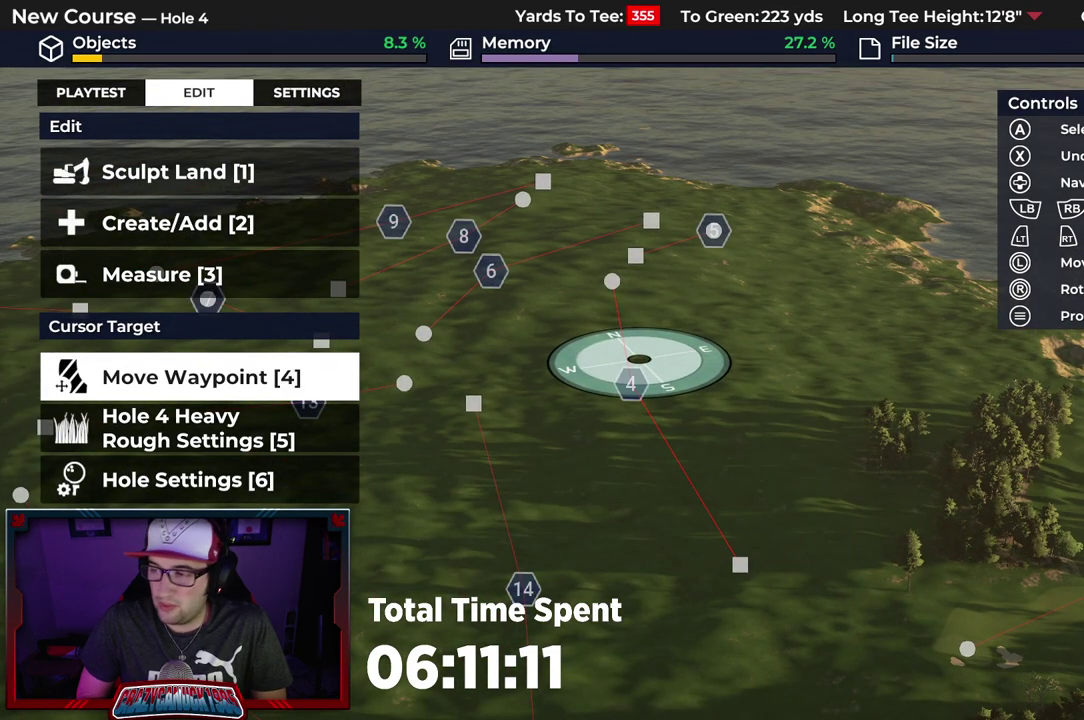
{"dt_ms": 500, "buttons": [], "left_stick": "center", "right_stick": "center", "events": []}
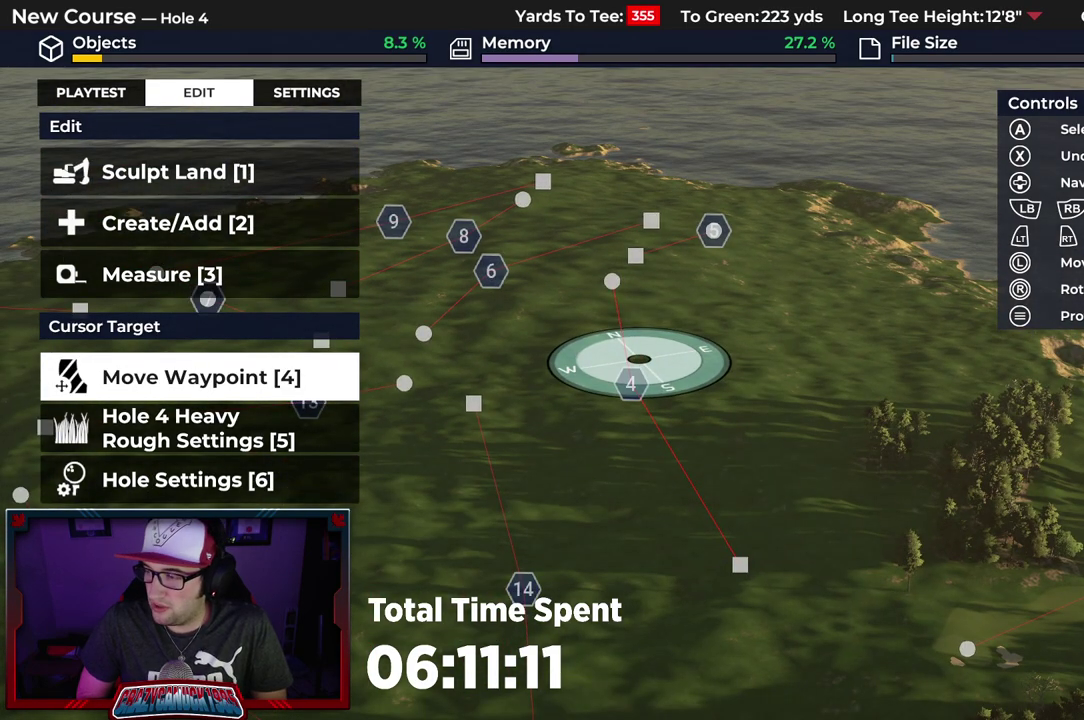
{"dt_ms": 500, "buttons": [], "left_stick": "center", "right_stick": "center", "events": []}
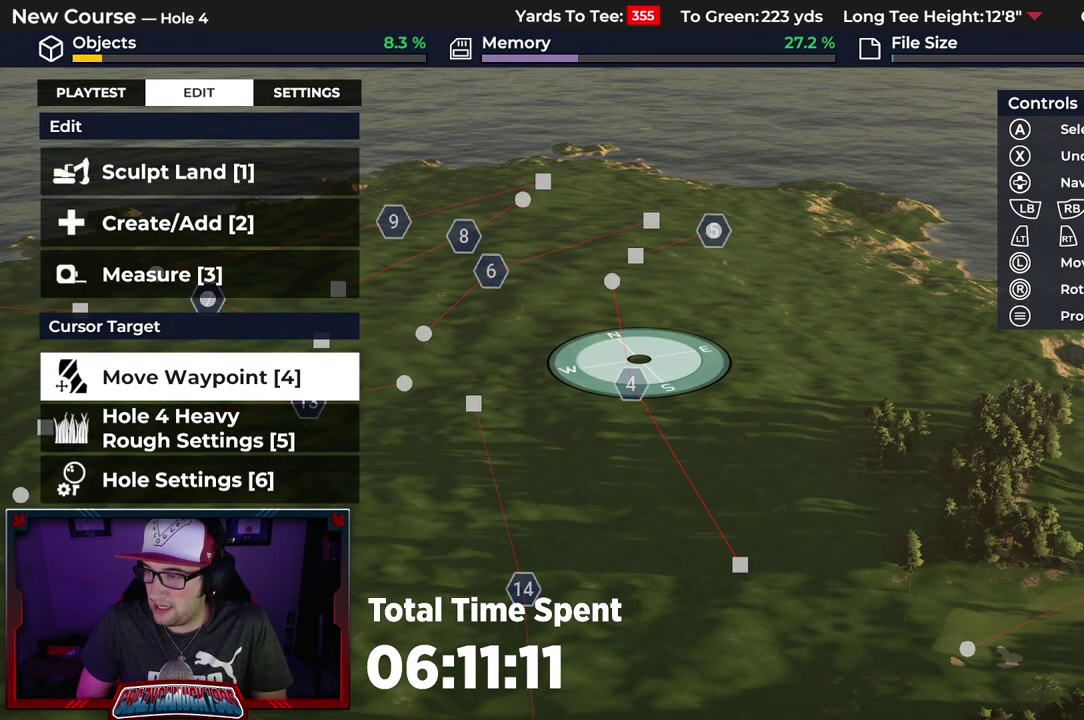
{"dt_ms": 500, "buttons": [], "left_stick": "right", "right_stick": "center", "events": [[283, "left_stick", "right"]]}
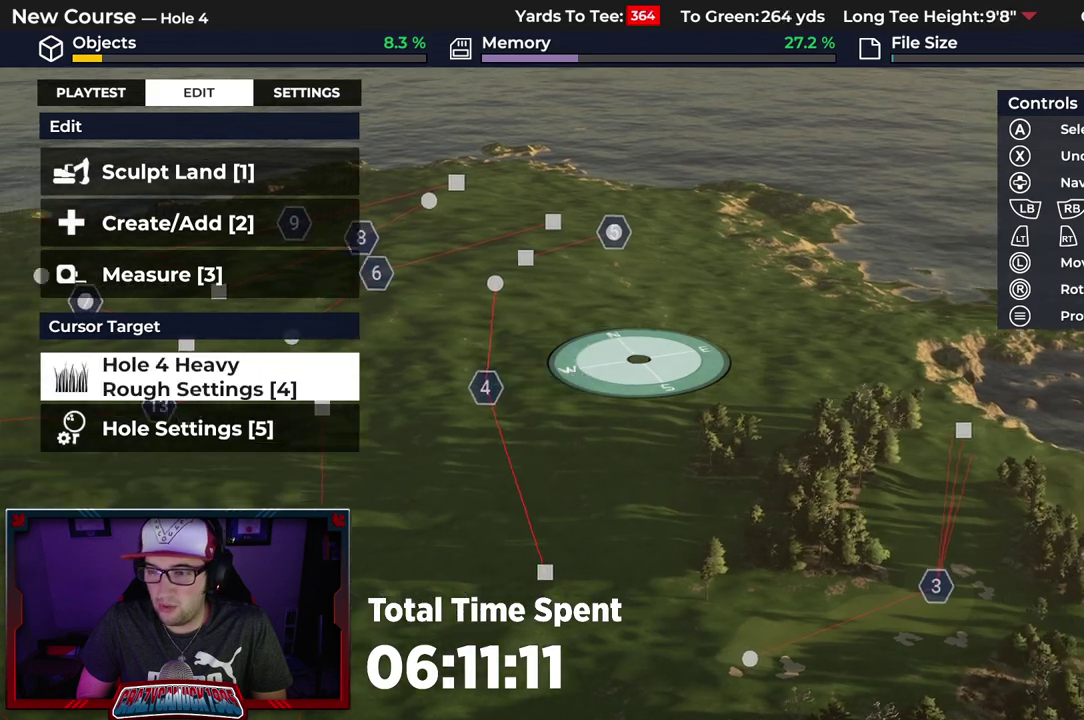
{"dt_ms": 500, "buttons": [], "left_stick": "center", "right_stick": "center", "events": [[17, "left_stick", "center"]]}
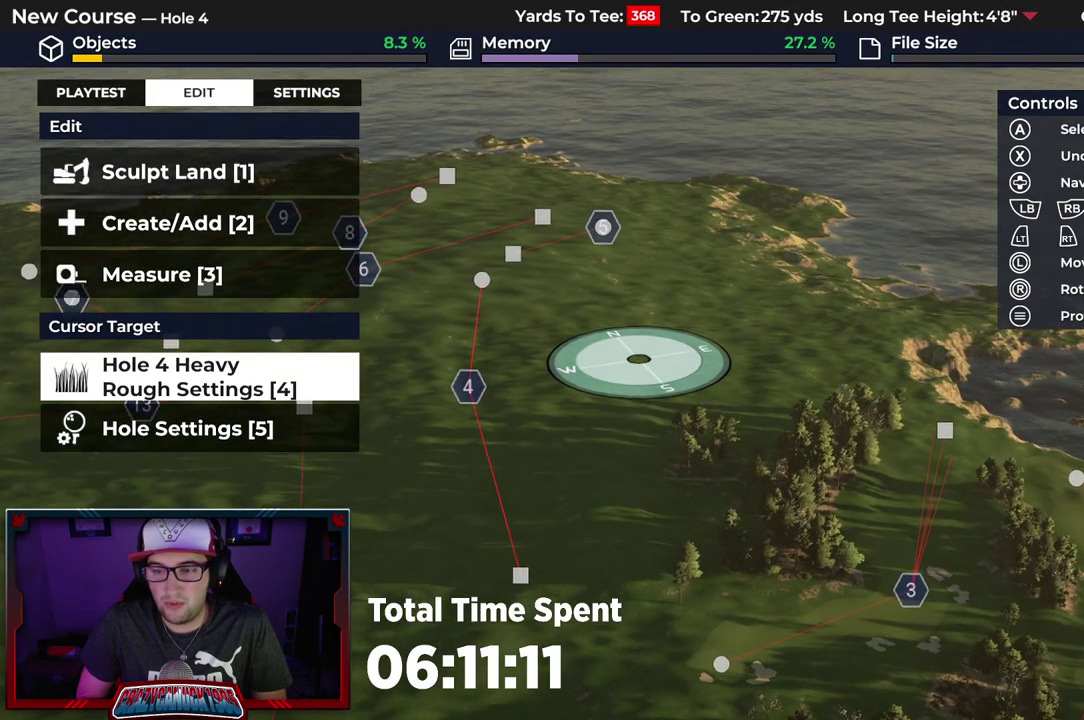
{"dt_ms": 300, "buttons": [], "left_stick": "down", "right_stick": "center", "events": [[17, "right_stick", "up"], [167, "right_stick", "center"], [183, "left_stick", "down"]]}
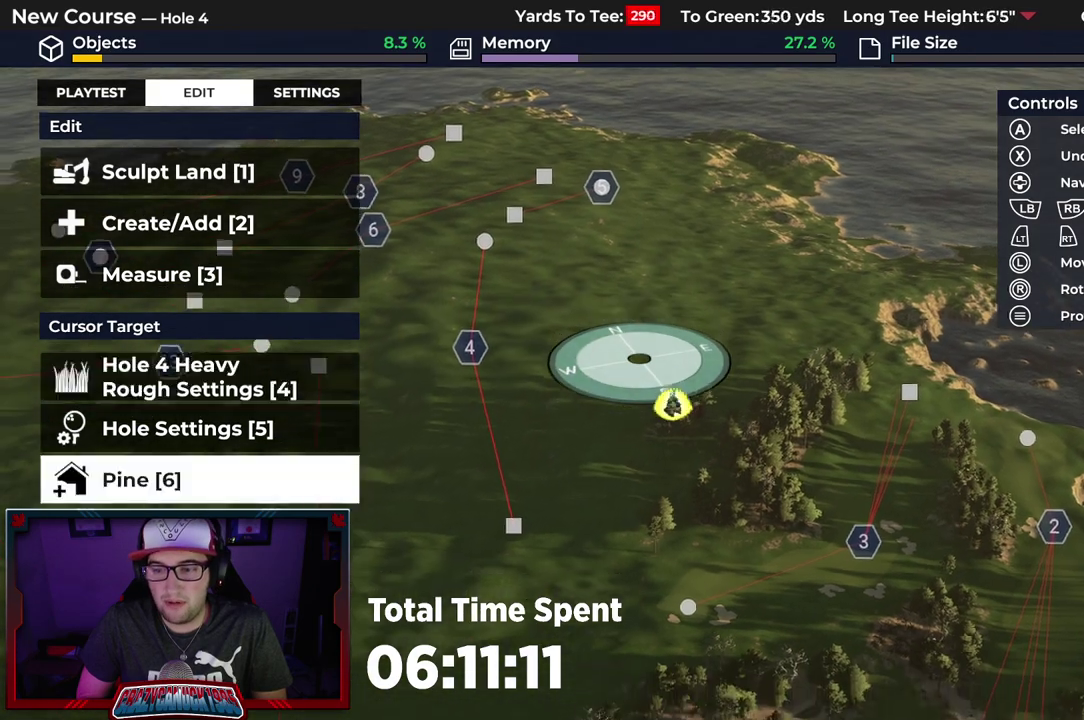
{"dt_ms": 900, "buttons": [], "left_stick": "center", "right_stick": "left", "events": [[383, "left_stick", "center"], [767, "right_stick", "left"]]}
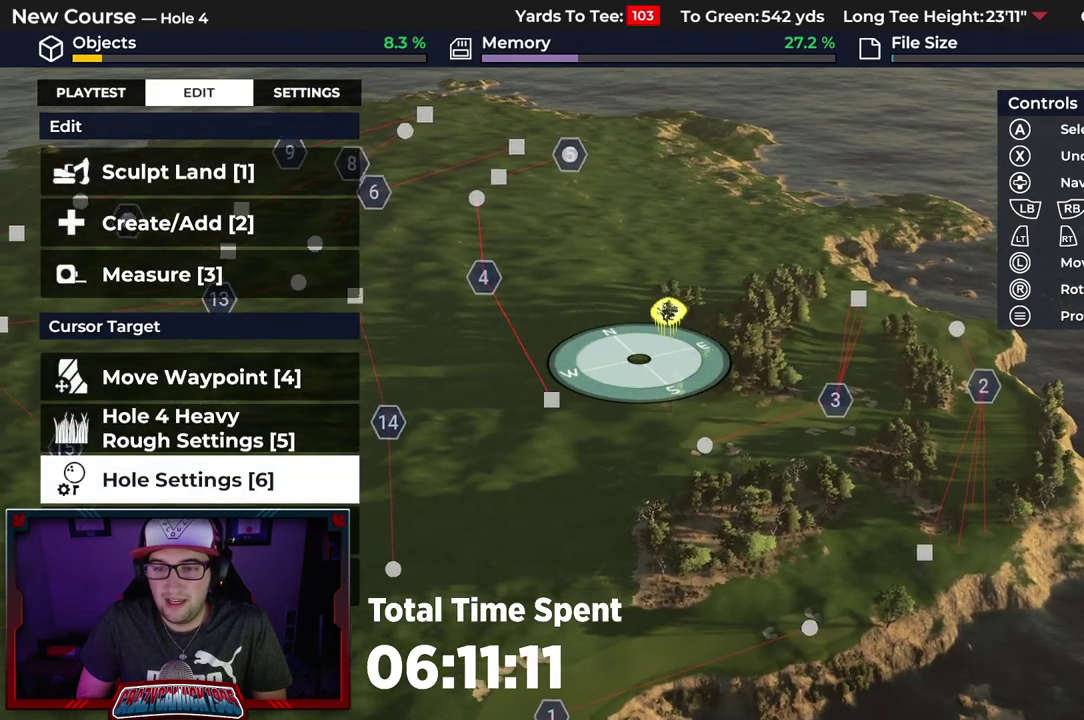
{"dt_ms": 300, "buttons": [], "left_stick": "center", "right_stick": "left", "events": []}
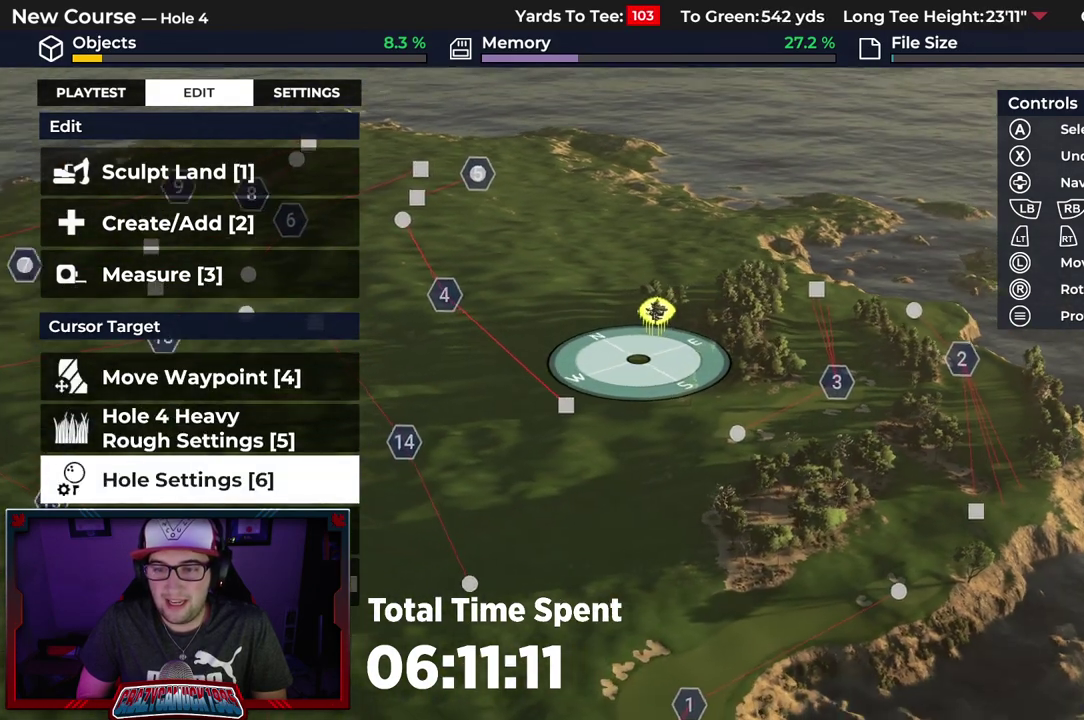
{"dt_ms": 400, "buttons": ["R2"], "left_stick": "center", "right_stick": "center", "events": [[67, "right_stick", "center"], [300, "R2", "down"]]}
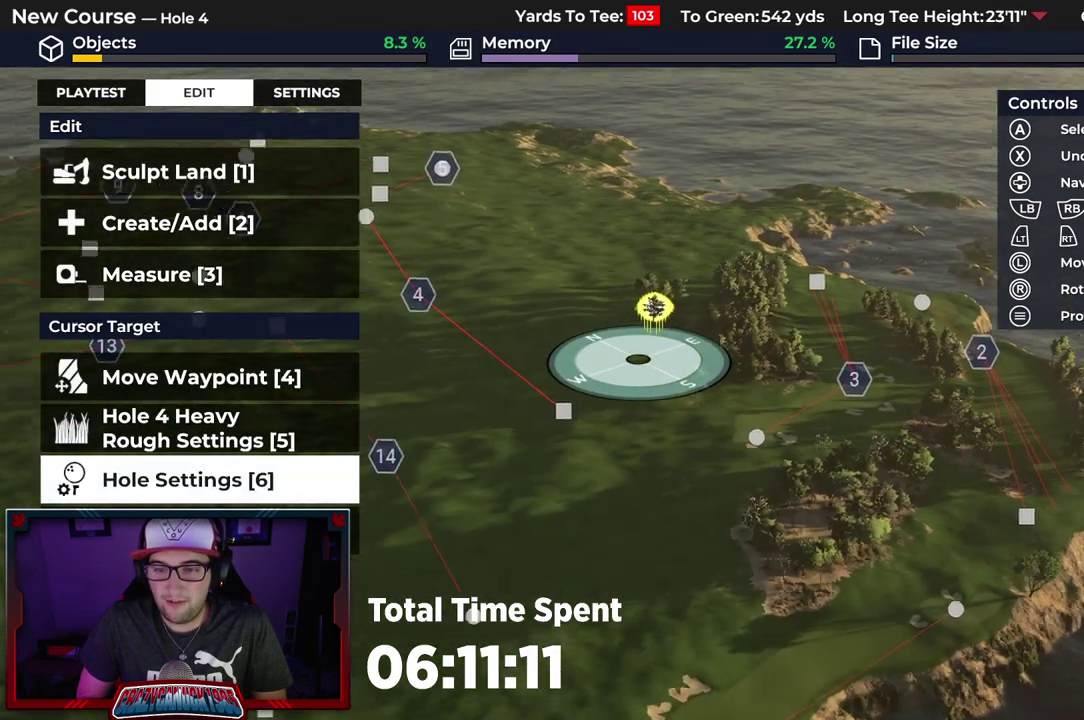
{"dt_ms": 500, "buttons": [], "left_stick": "down-right", "right_stick": "center", "events": [[417, "left_stick", "down-right"], [467, "R2", "up"]]}
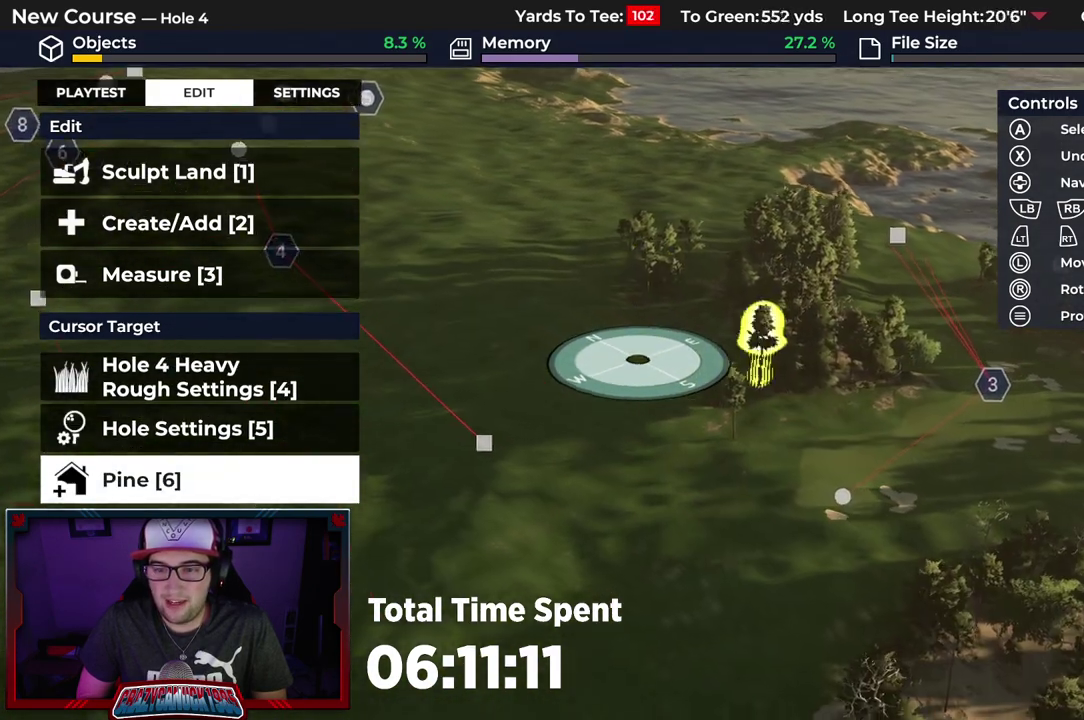
{"dt_ms": 500, "buttons": [], "left_stick": "right", "right_stick": "center", "events": [[467, "left_stick", "right"]]}
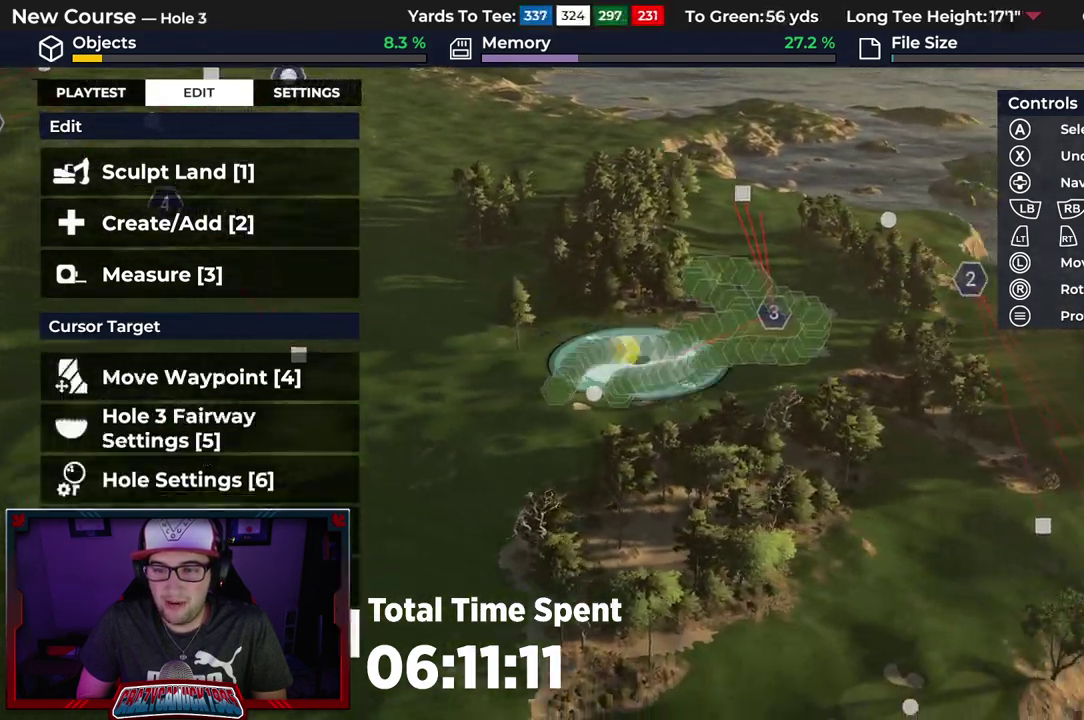
{"dt_ms": 500, "buttons": [], "left_stick": "up", "right_stick": "center", "events": [[133, "left_stick", "up-right"], [383, "left_stick", "up"]]}
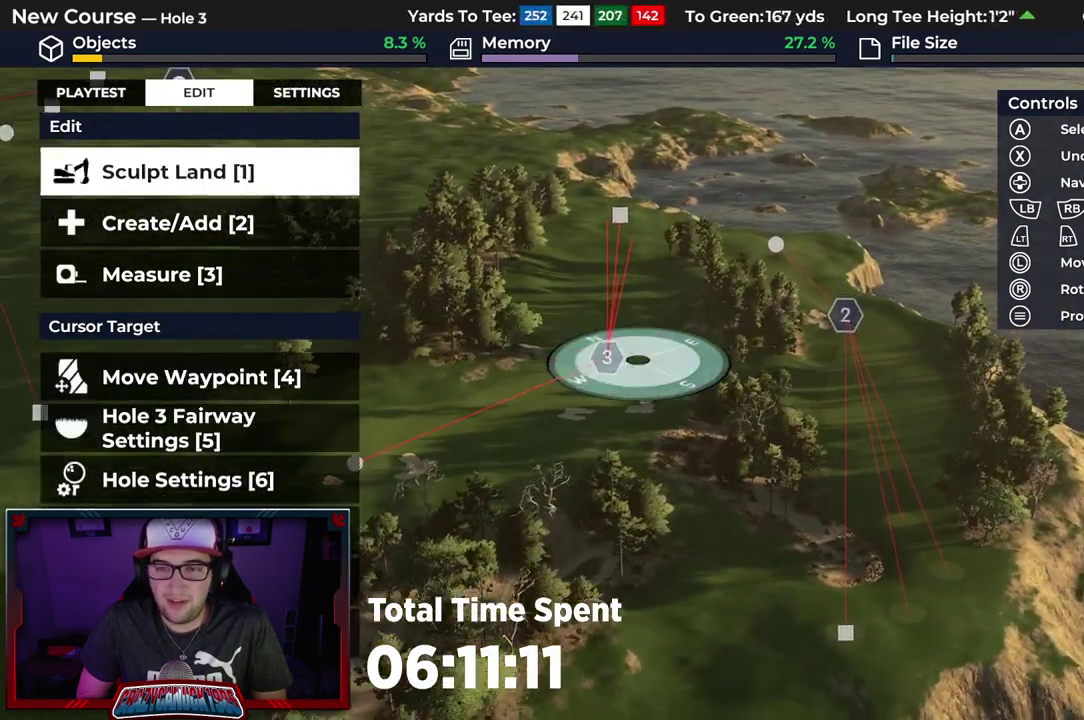
{"dt_ms": 500, "buttons": [], "left_stick": "up", "right_stick": "center"}
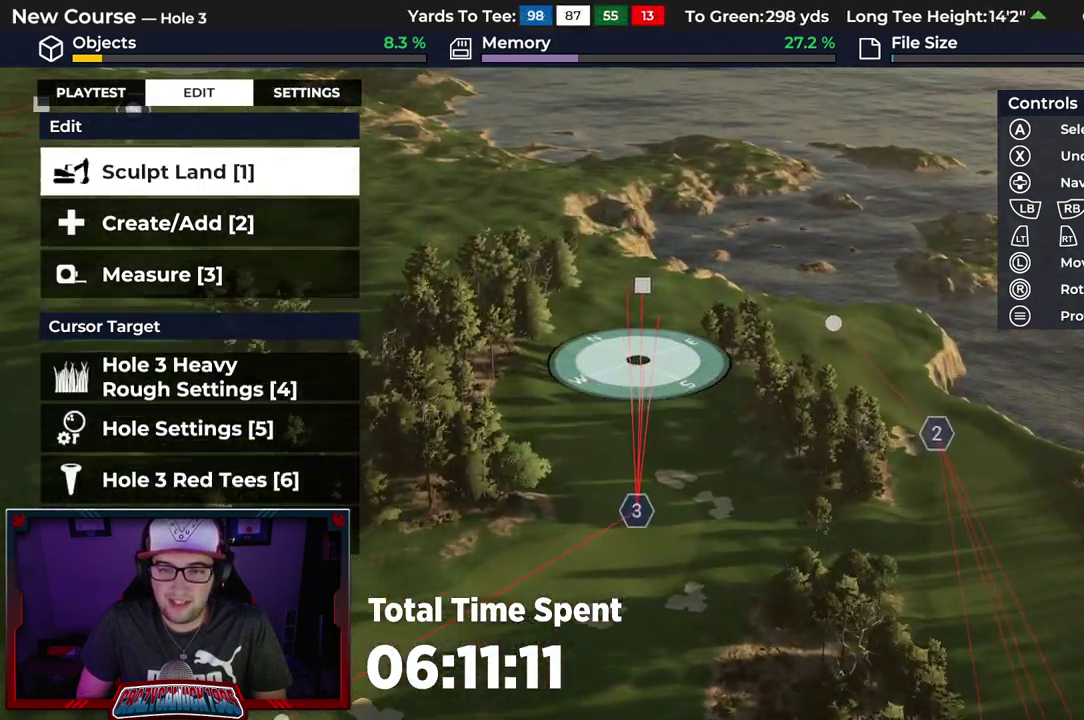
{"dt_ms": 600, "buttons": [], "left_stick": "center", "right_stick": "center", "events": [[50, "left_stick", "center"], [267, "left_stick", "down"], [283, "right_stick", "down"], [417, "left_stick", "center"], [450, "right_stick", "center"]]}
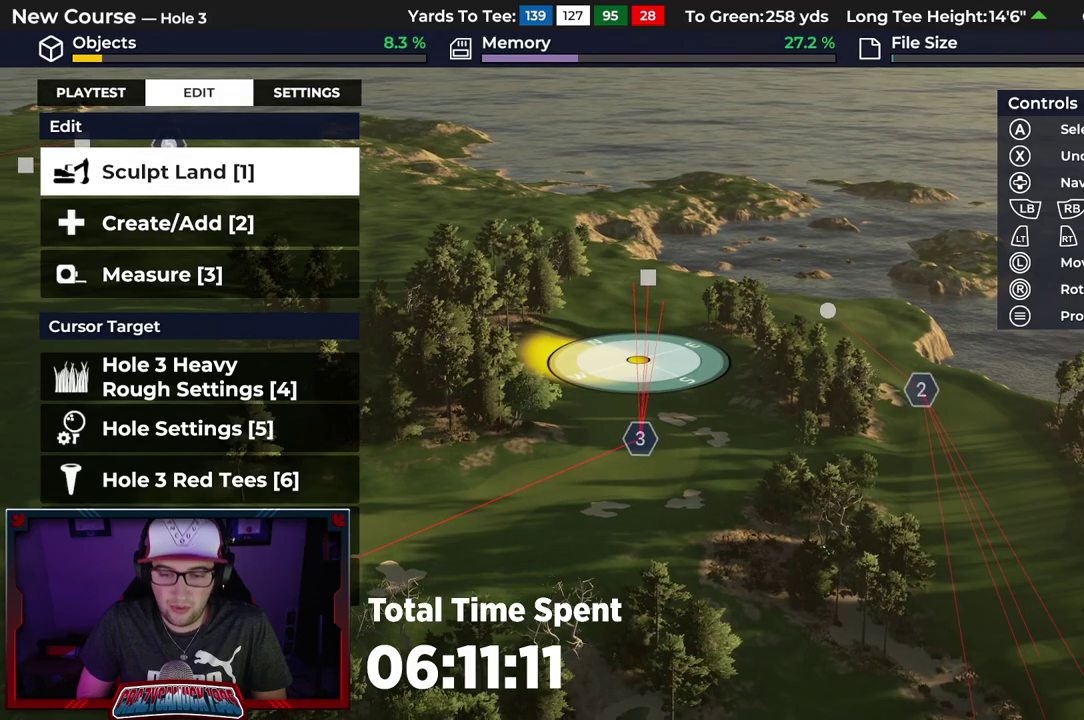
{"dt_ms": 300, "buttons": [], "left_stick": "center", "right_stick": "up", "events": [[300, "right_stick", "up"]]}